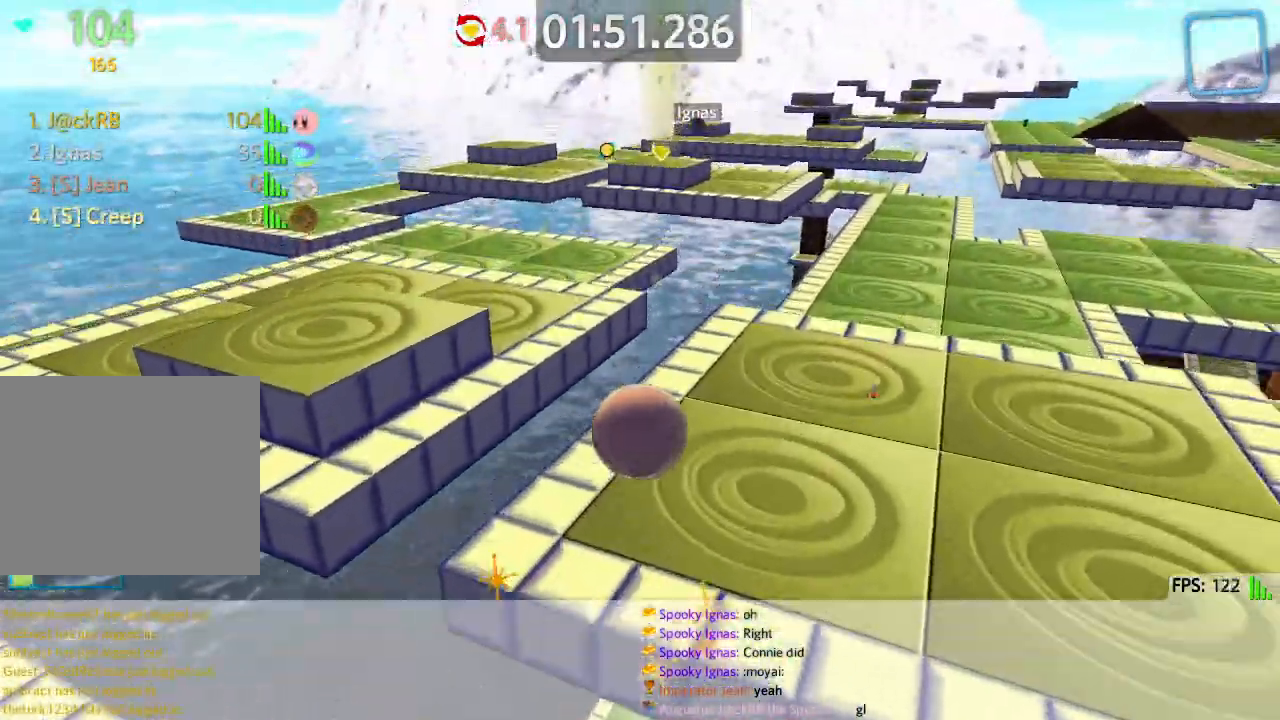
Gameplay with keyboard; each line is a JSON object with the keys held at the frame after it. "events" lists presses ("down") and releases ("up") of "a", "ctrl", "d", "e", "q", "s", "shift", "space" and "w" between this image and that frame as [ms after this image, input, new state], when the widget could be followed in between. No other keys are recorded. Mouse input is not recorded.
{"keys": ["w"], "events": [[183, "d", "up"], [250, "a", "down"], [383, "a", "up"]]}
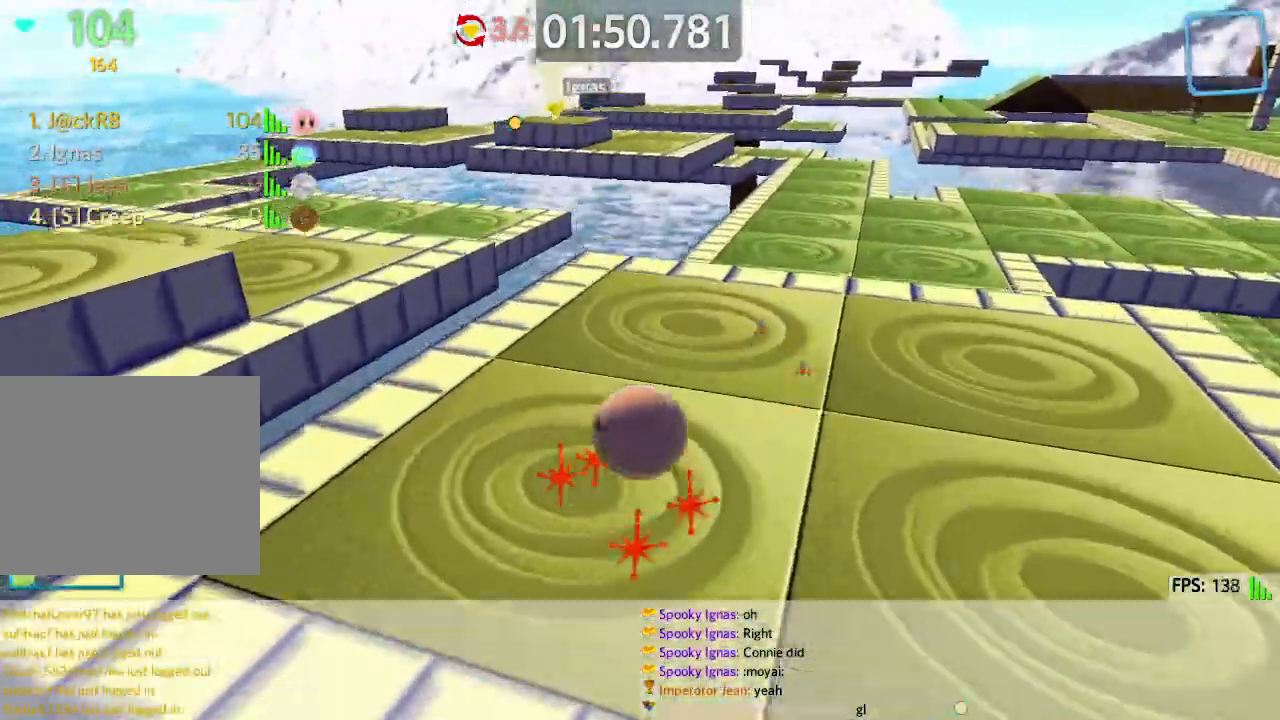
{"keys": ["s"], "events": [[417, "w", "up"], [500, "s", "down"]]}
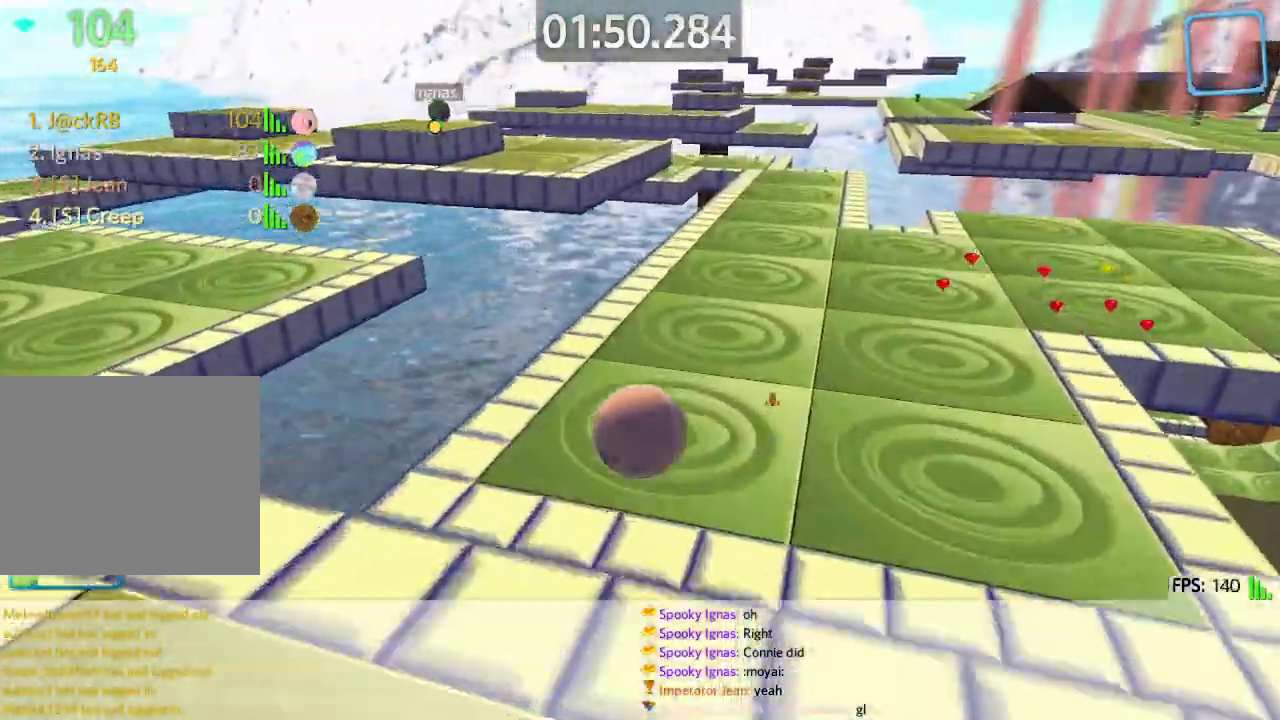
{"keys": ["d", "w"], "events": [[133, "d", "down"], [183, "s", "up"], [283, "w", "down"]]}
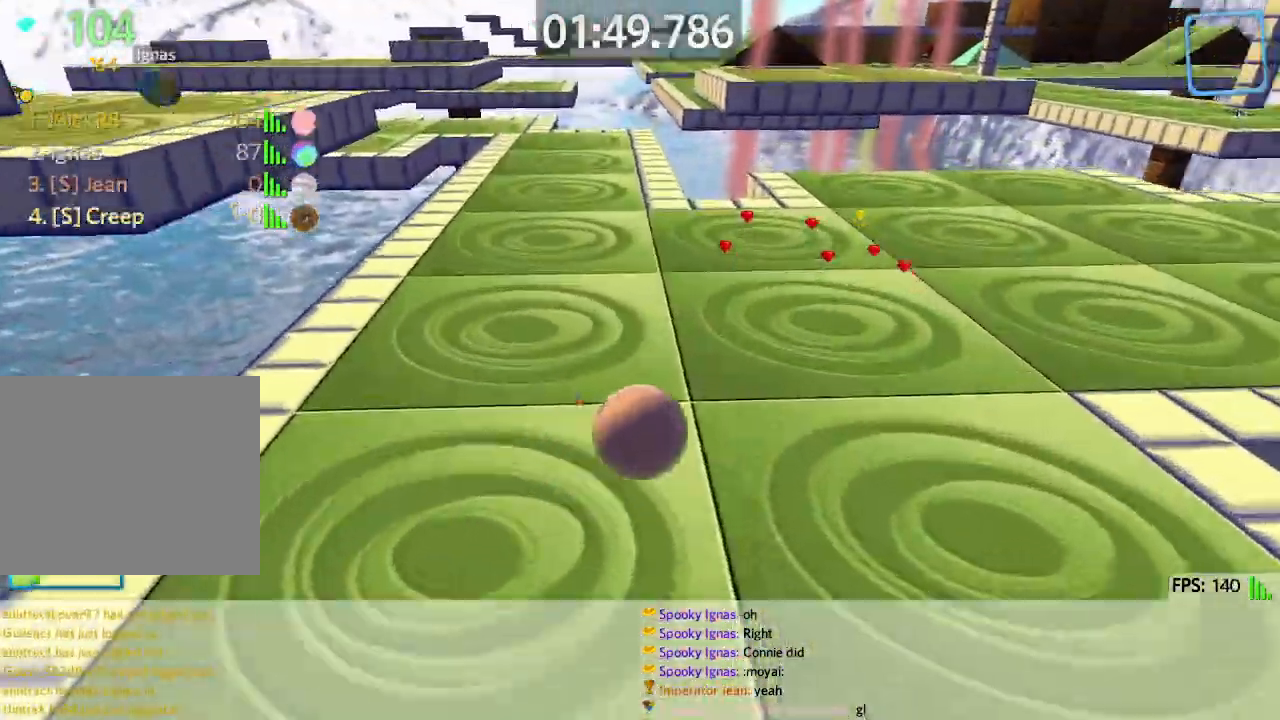
{"keys": ["a", "w"], "events": [[167, "shift", "down"], [183, "shift", "up"], [317, "d", "up"], [450, "a", "down"]]}
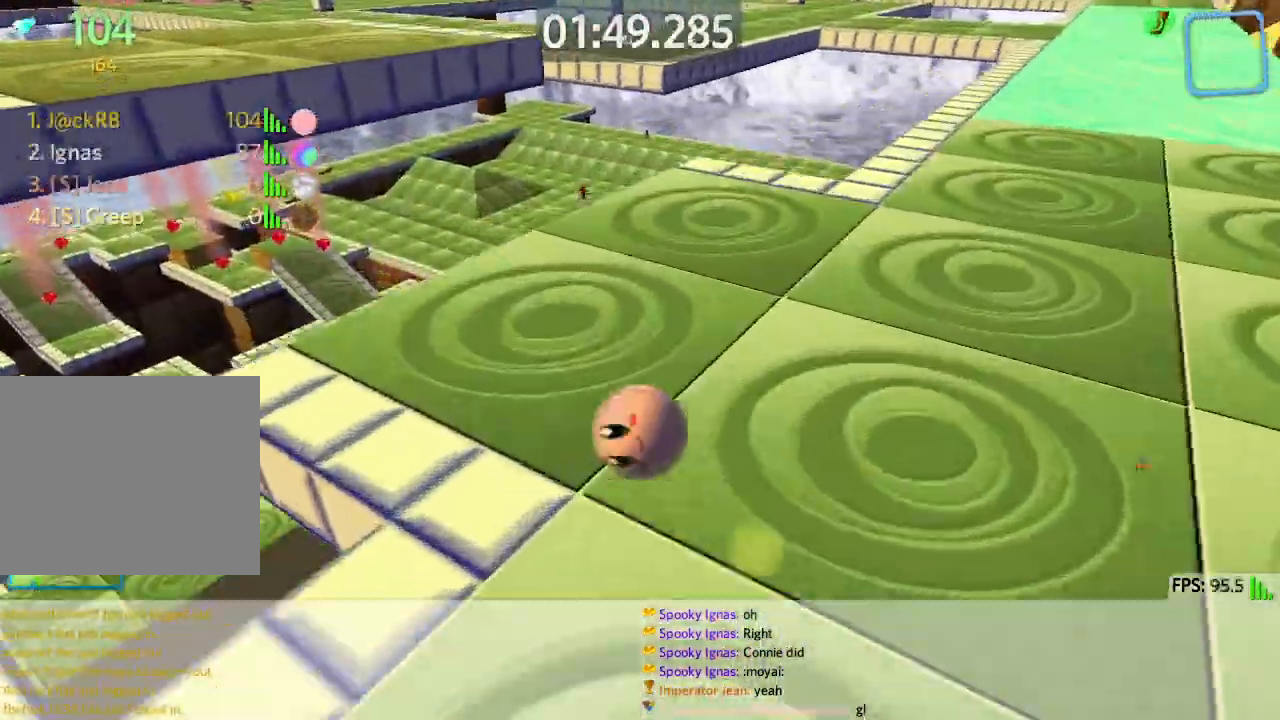
{"keys": ["w"], "events": [[233, "a", "up"]]}
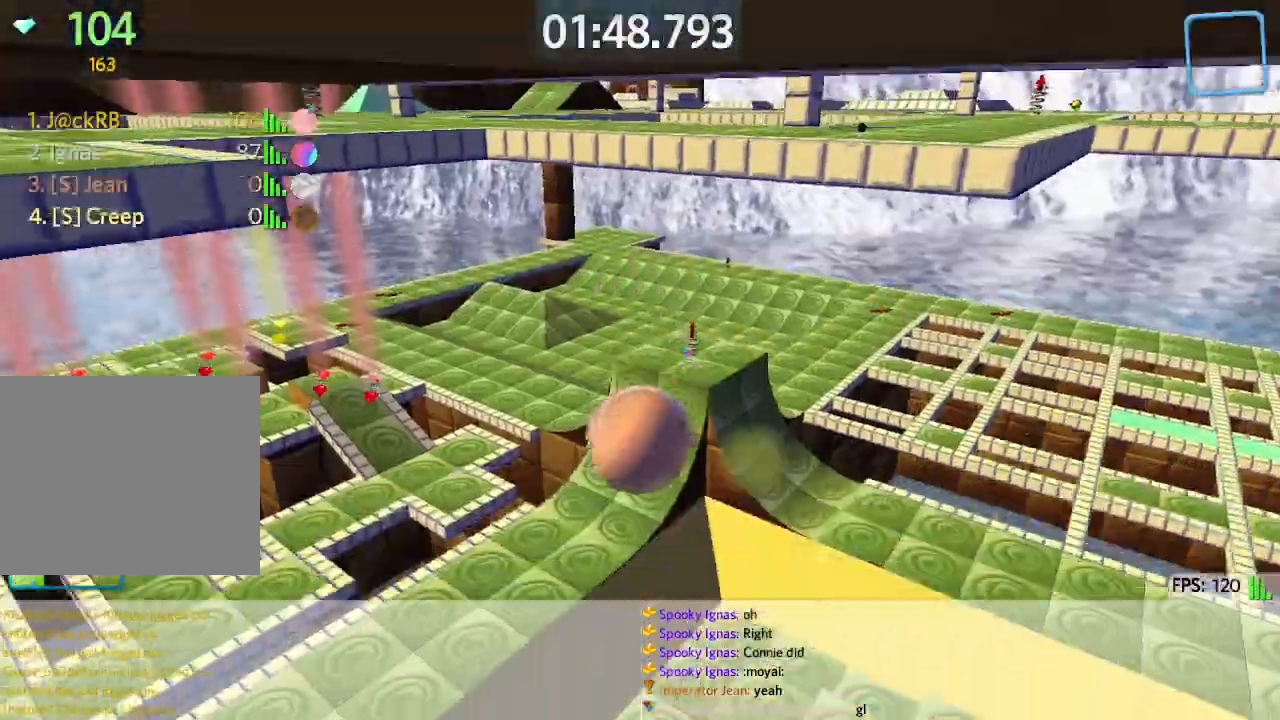
{"keys": ["a", "w"], "events": [[200, "w", "up"], [367, "w", "down"], [417, "a", "down"]]}
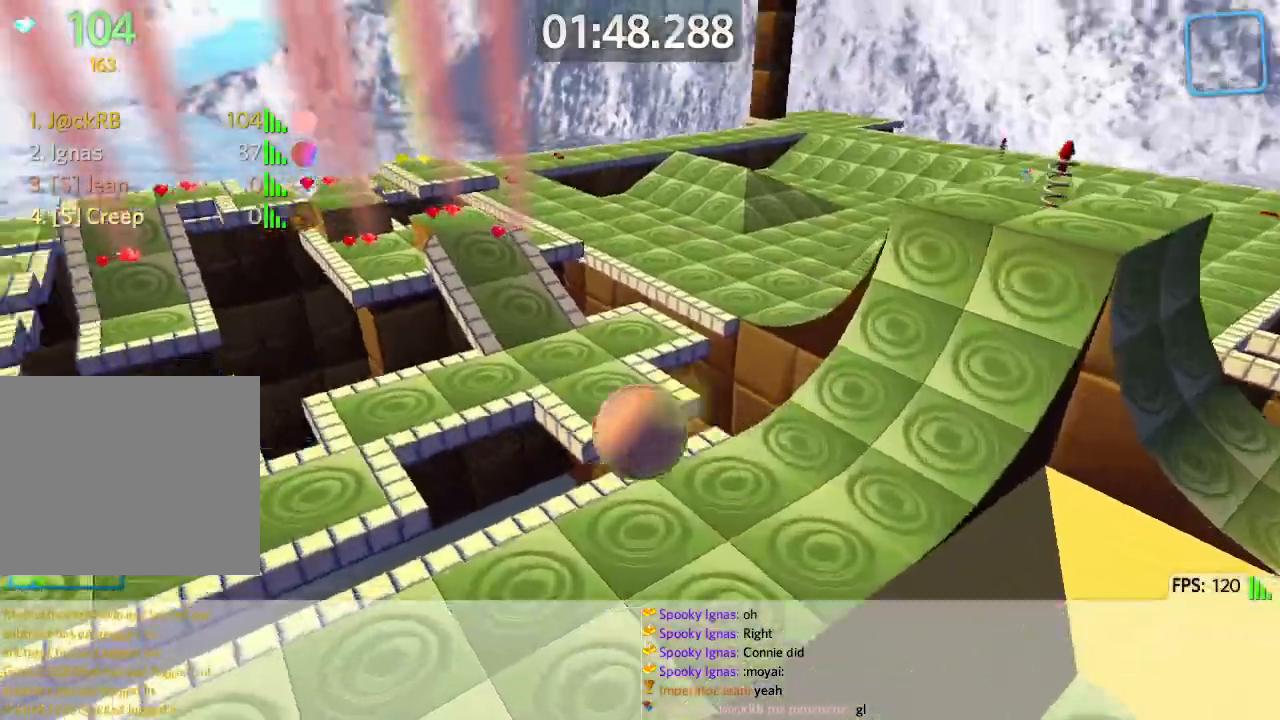
{"keys": ["s"], "events": [[283, "w", "up"], [367, "s", "down"], [367, "w", "down"], [417, "w", "up"], [483, "a", "up"]]}
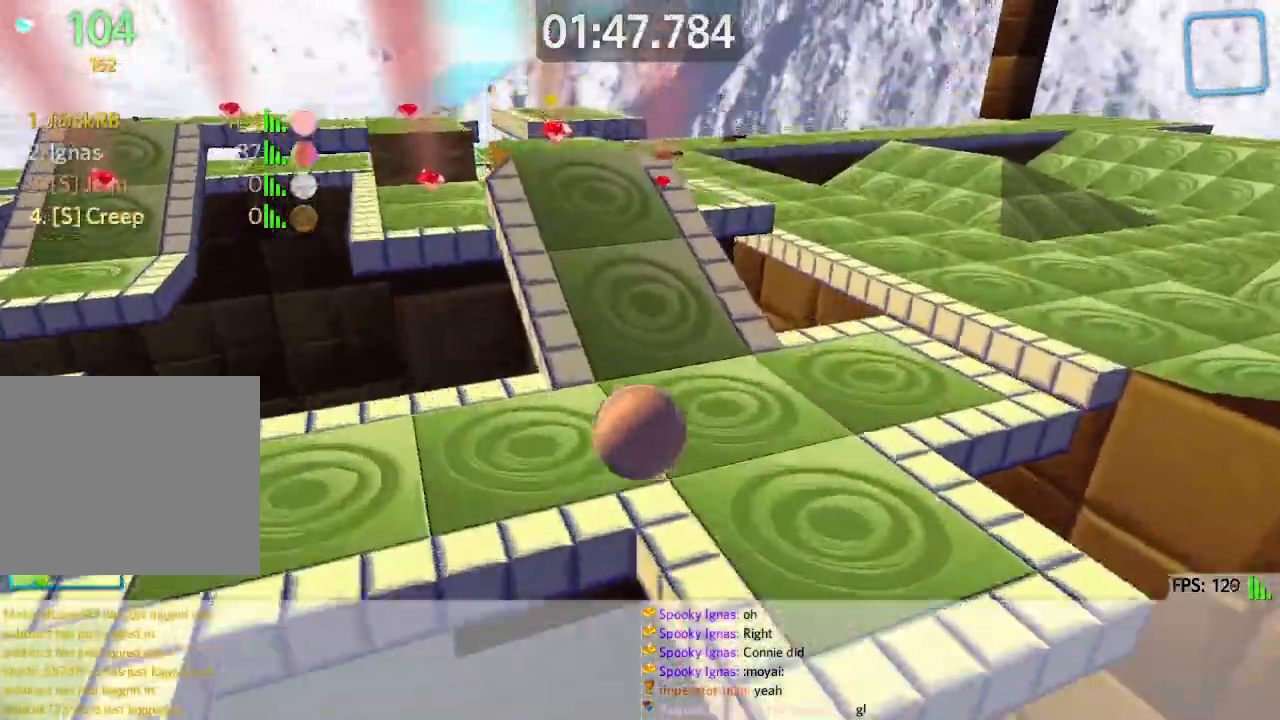
{"keys": ["s"], "events": [[100, "s", "up"], [167, "w", "down"], [383, "d", "down"], [400, "w", "up"], [483, "s", "down"], [500, "d", "up"]]}
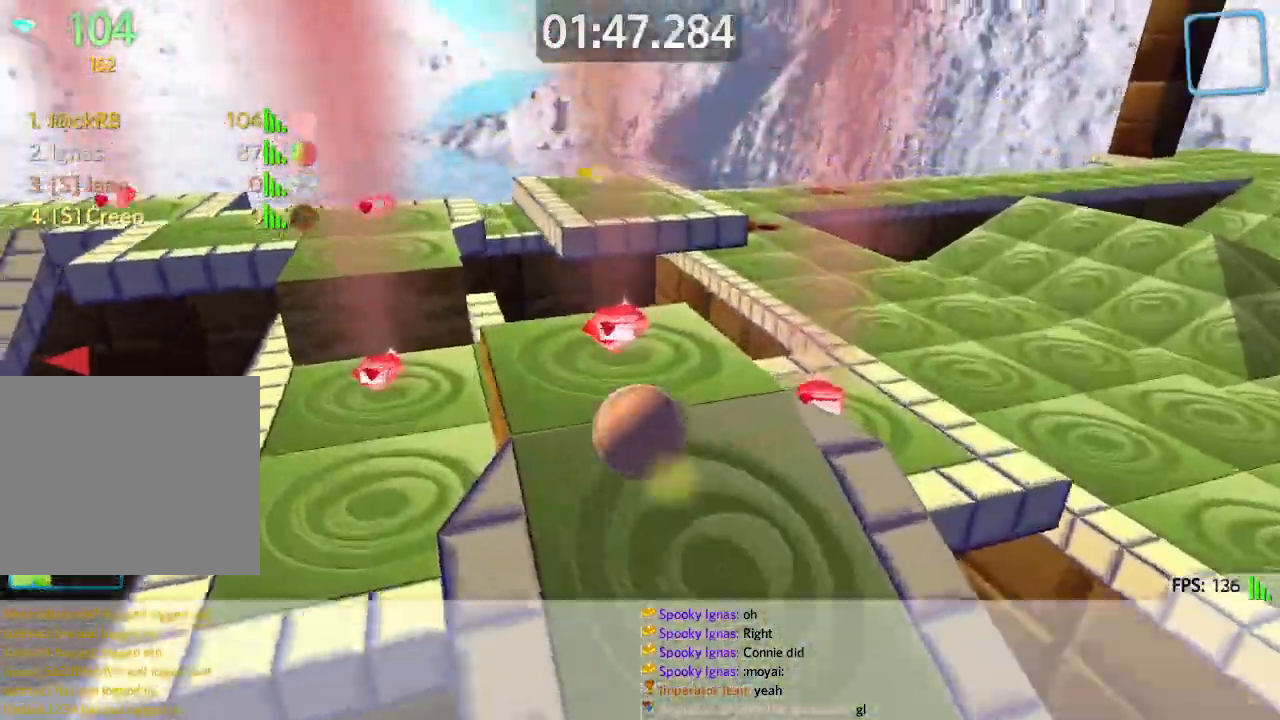
{"keys": ["s"], "events": [[67, "a", "down"], [117, "space", "down"], [267, "space", "up"], [467, "a", "up"]]}
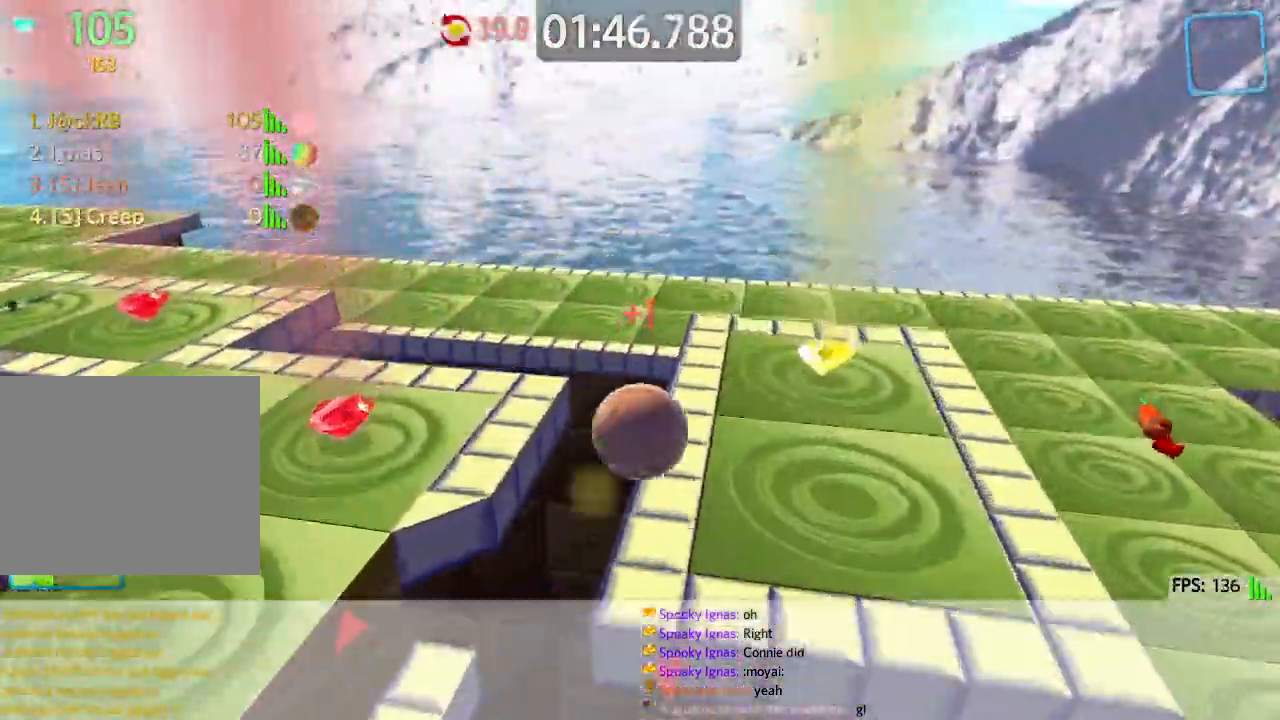
{"keys": ["a", "w"], "events": [[67, "a", "down"], [150, "s", "up"], [217, "w", "down"]]}
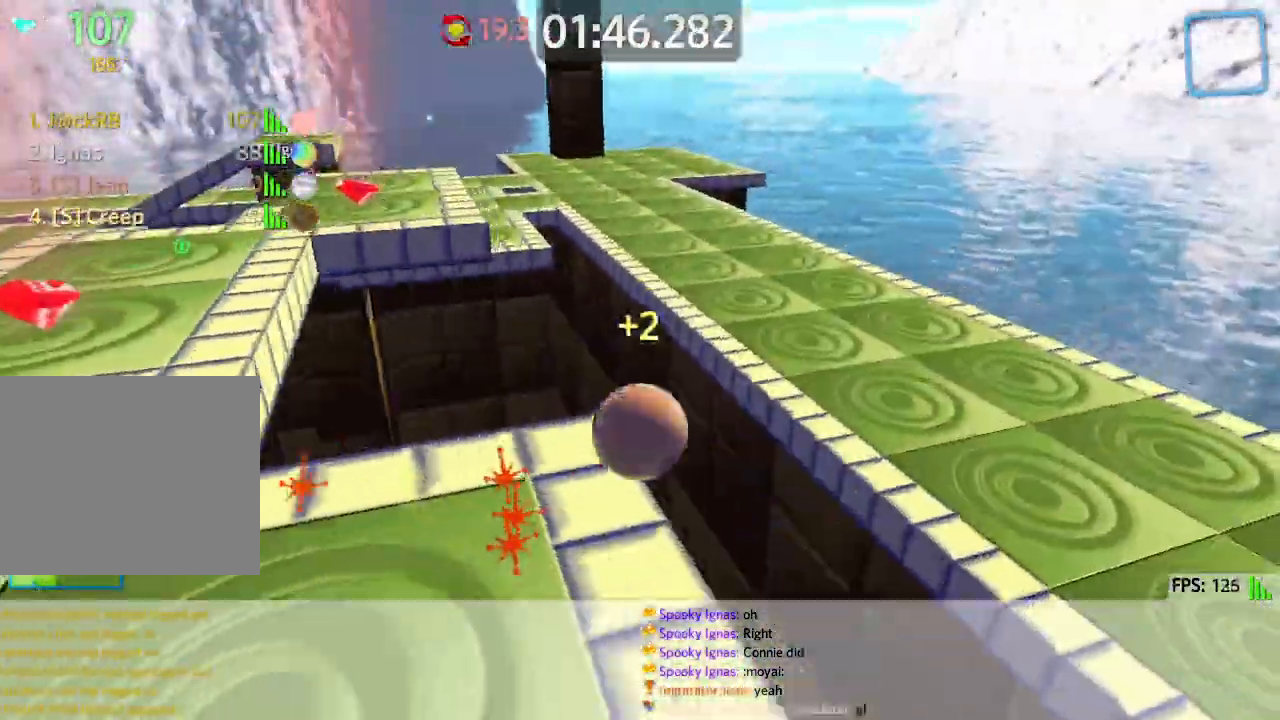
{"keys": ["a", "w"]}
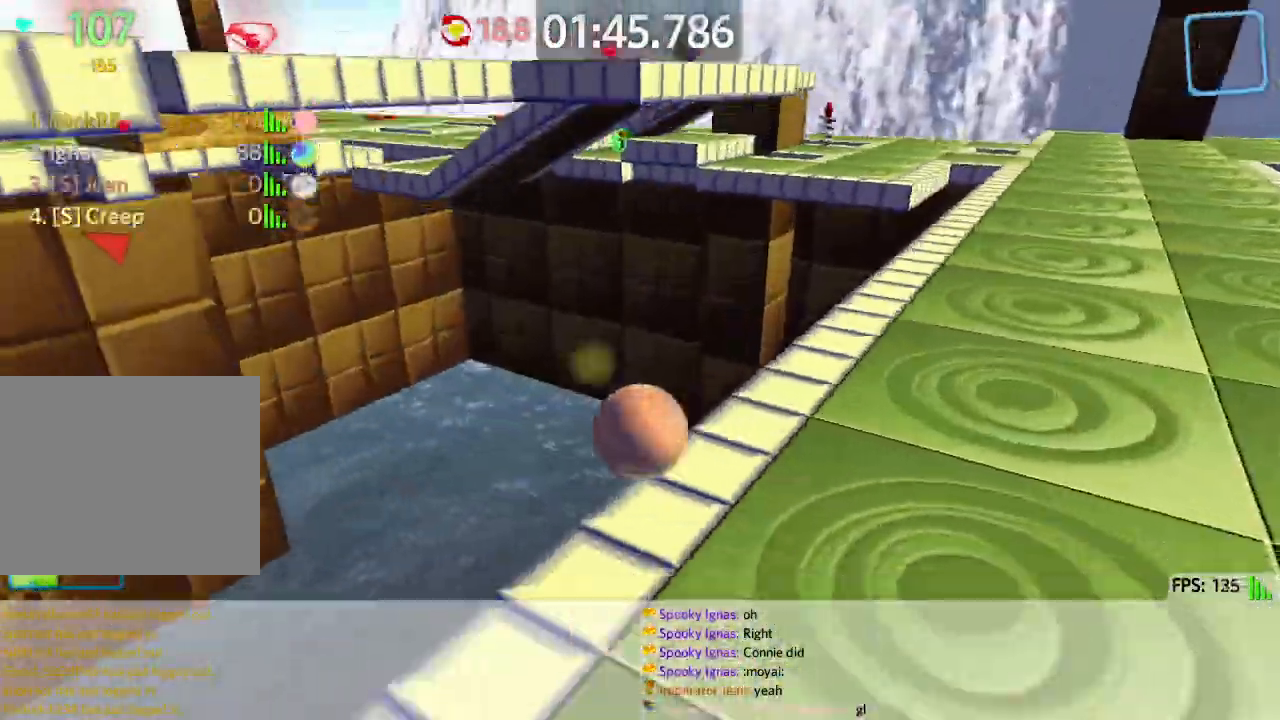
{"keys": ["a", "w"], "events": []}
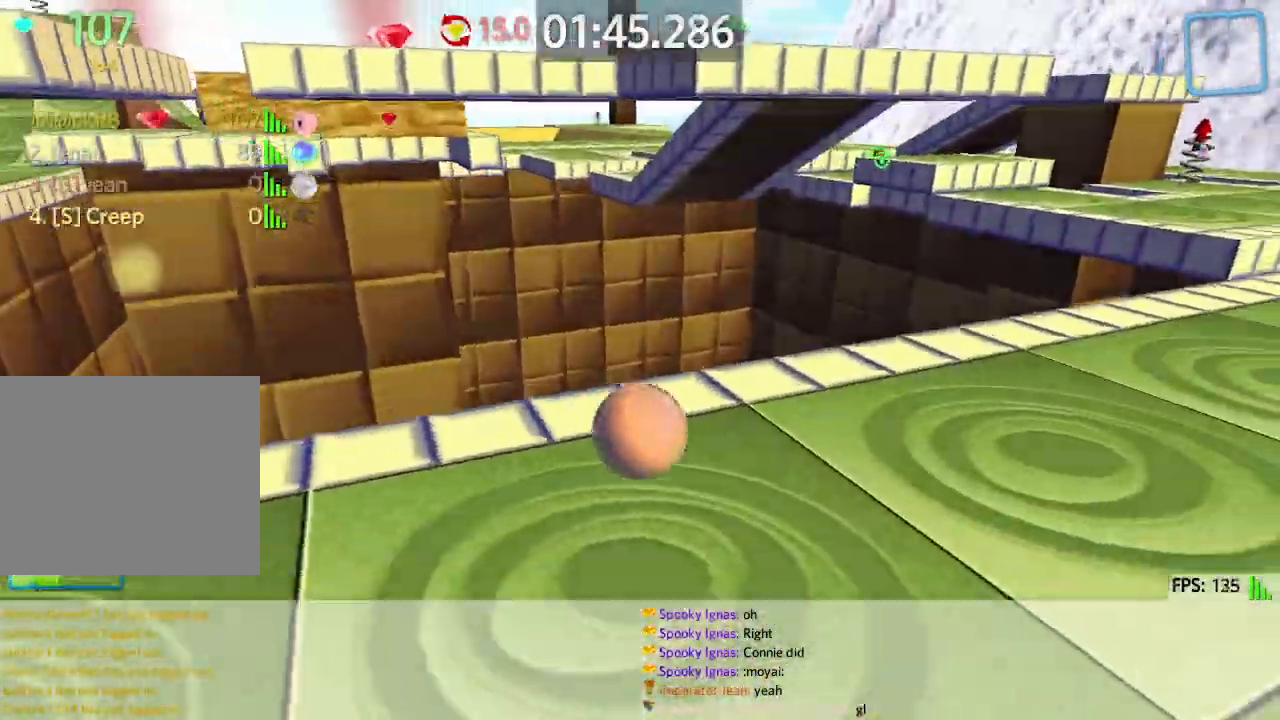
{"keys": ["d", "w"], "events": [[100, "space", "down"], [333, "space", "up"], [400, "a", "up"], [417, "d", "down"]]}
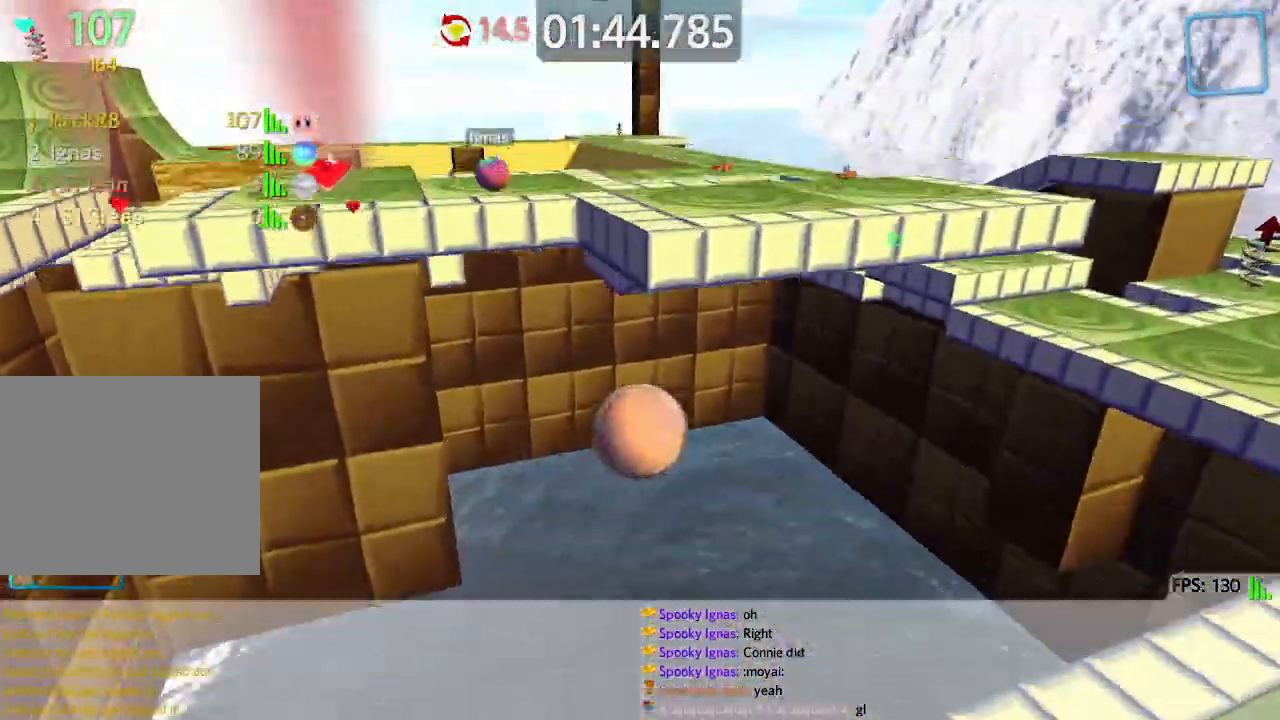
{"keys": ["a", "w"], "events": [[33, "d", "up"], [317, "w", "up"], [350, "a", "down"], [500, "w", "down"]]}
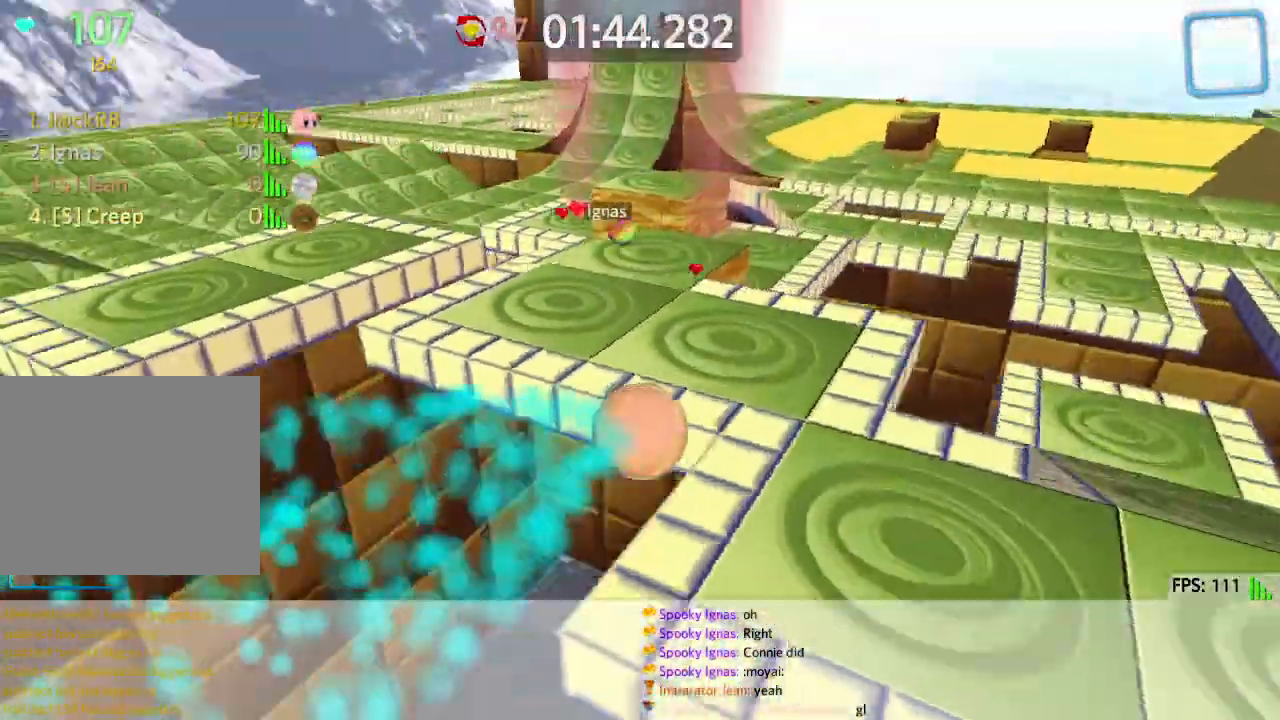
{"keys": ["a", "w"], "events": []}
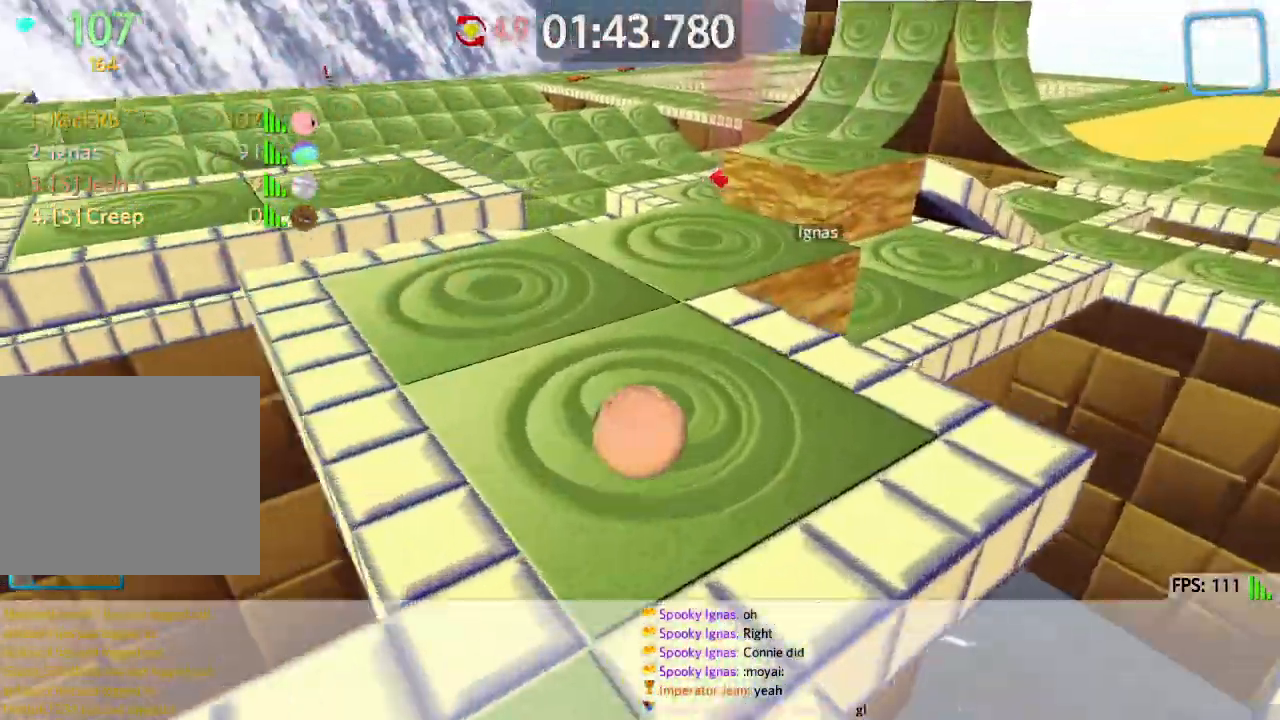
{"keys": ["d", "w"], "events": [[200, "space", "down"], [350, "space", "up"], [400, "a", "up"], [433, "d", "down"]]}
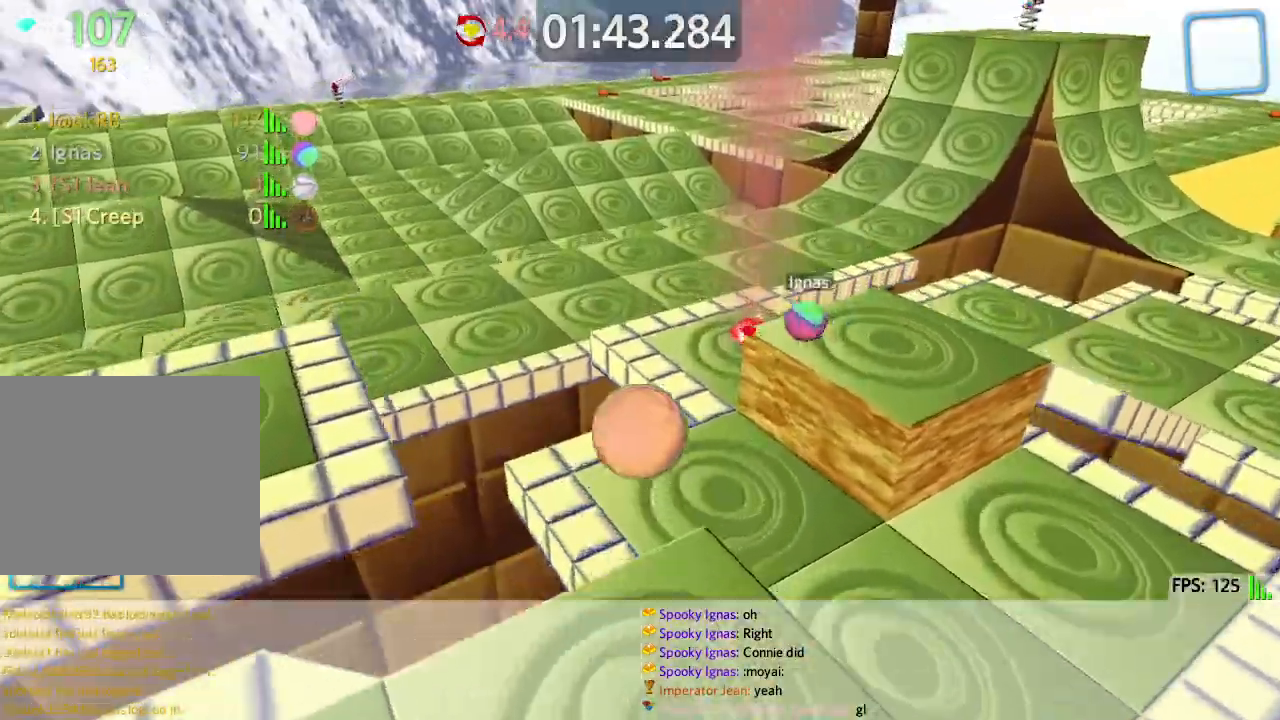
{"keys": ["d"], "events": [[233, "d", "up"], [433, "d", "down"], [483, "w", "up"]]}
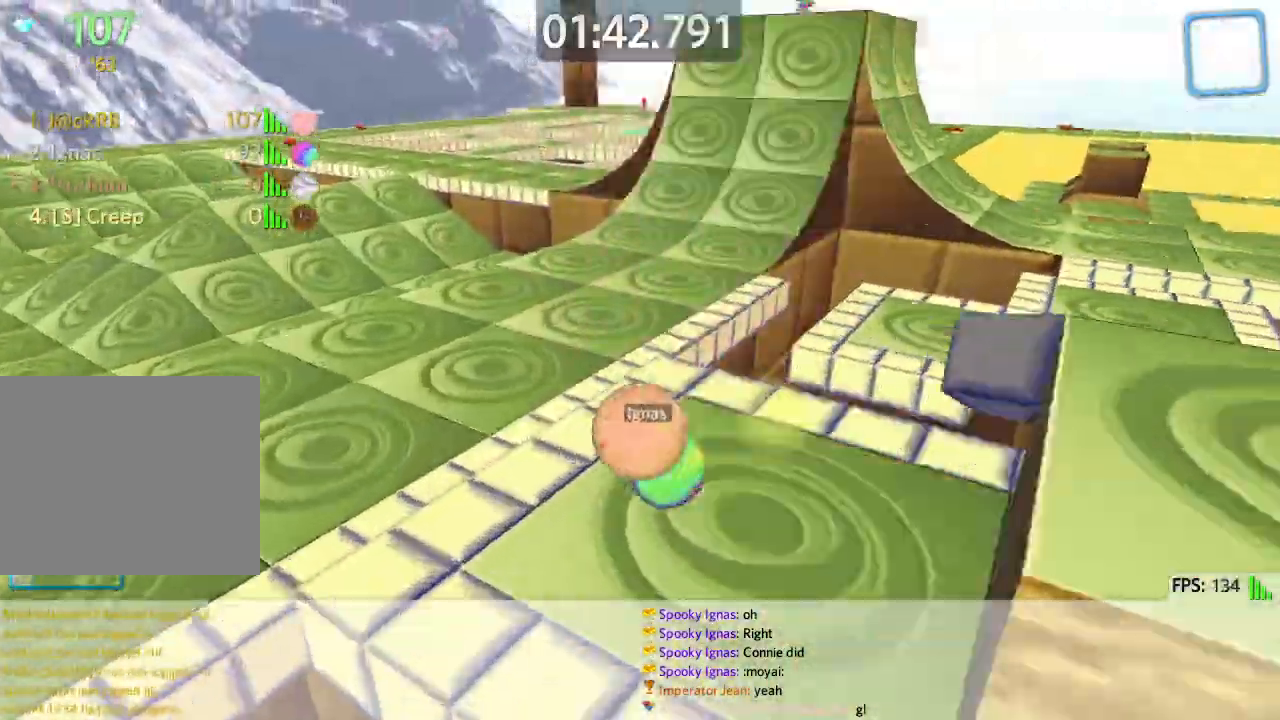
{"keys": ["d", "w"], "events": [[100, "w", "down"]]}
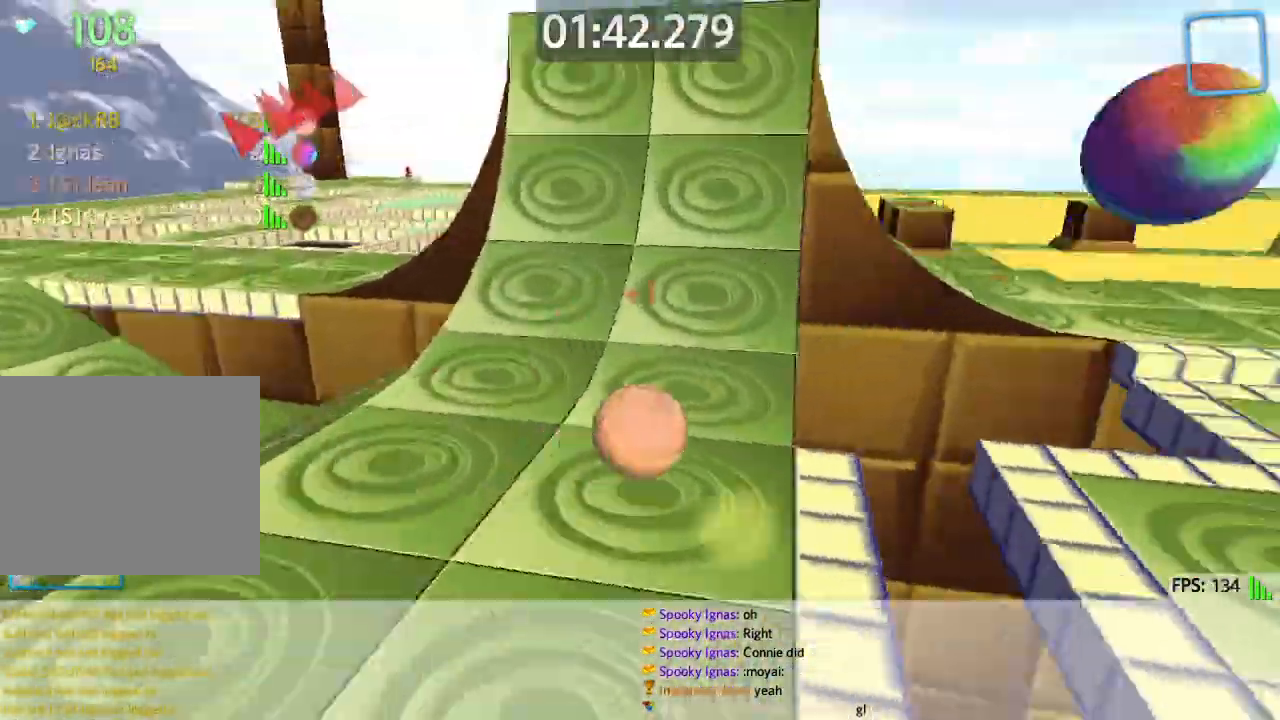
{"keys": ["d", "w"], "events": [[200, "space", "down"], [300, "space", "up"]]}
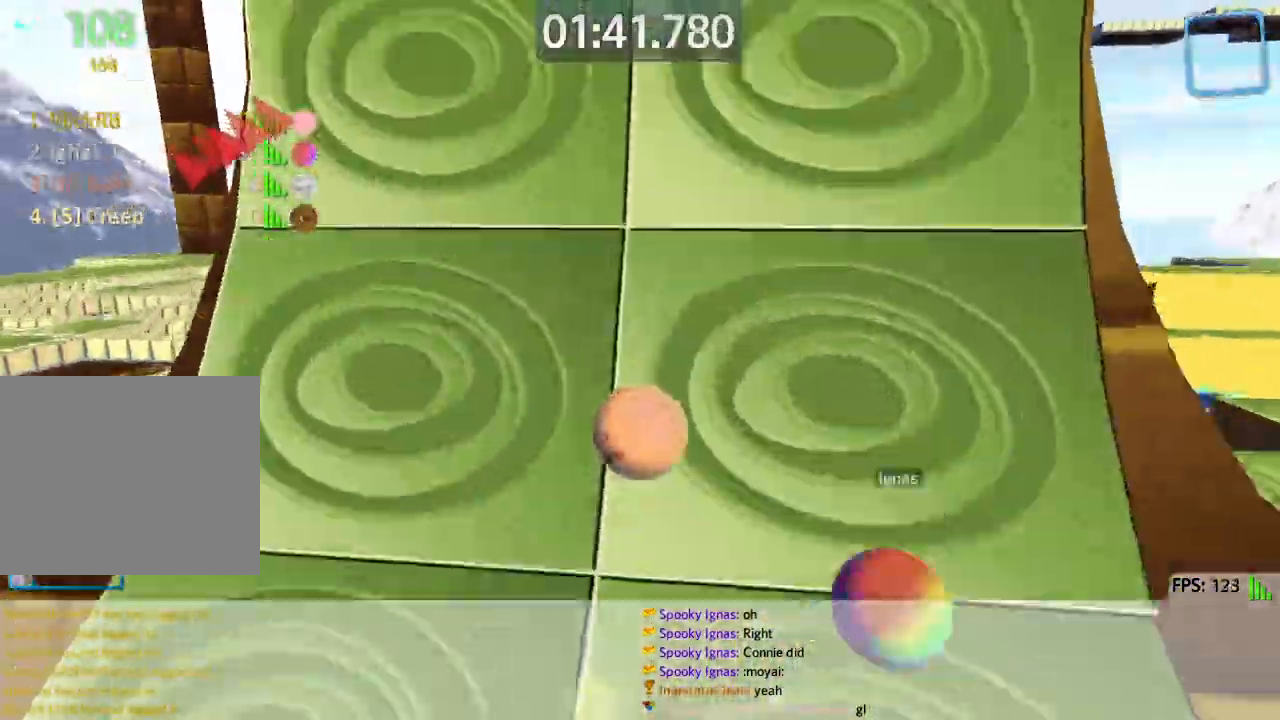
{"keys": ["w"], "events": [[183, "d", "up"]]}
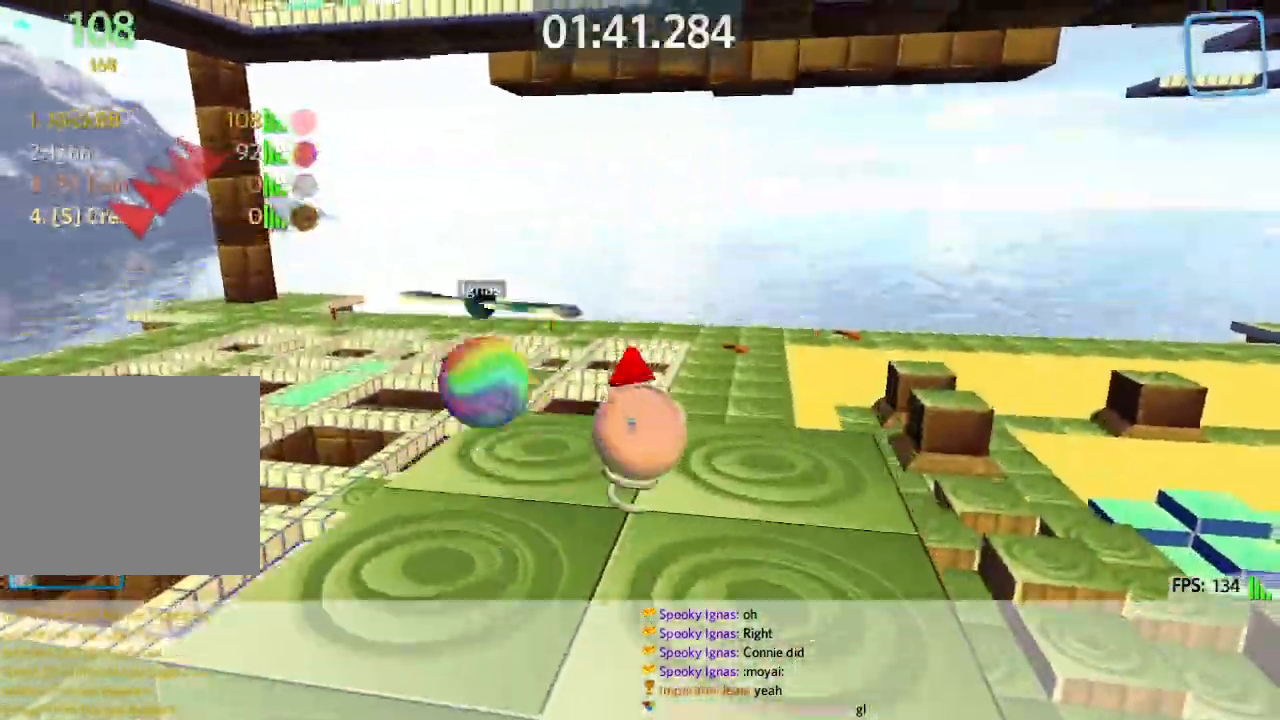
{"keys": ["a", "space", "w"], "events": [[117, "a", "down"], [333, "space", "down"], [383, "a", "up"], [467, "a", "down"]]}
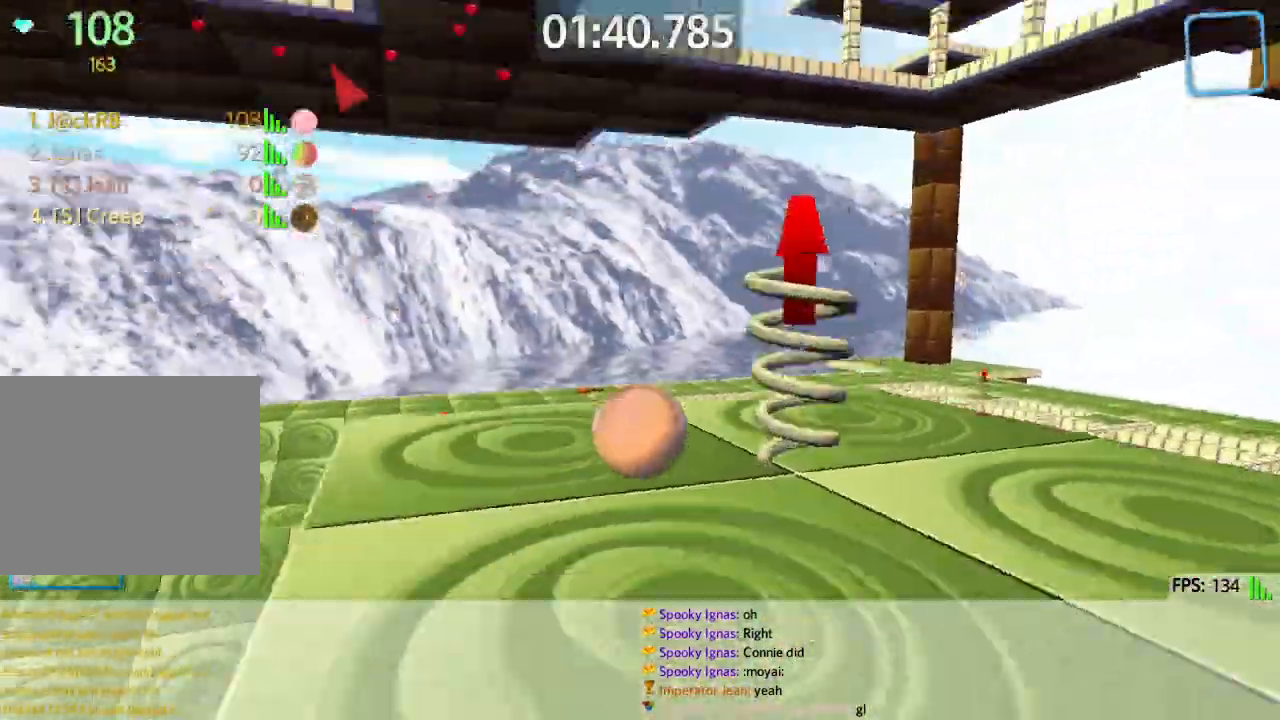
{"keys": ["a", "w"], "events": [[133, "space", "up"]]}
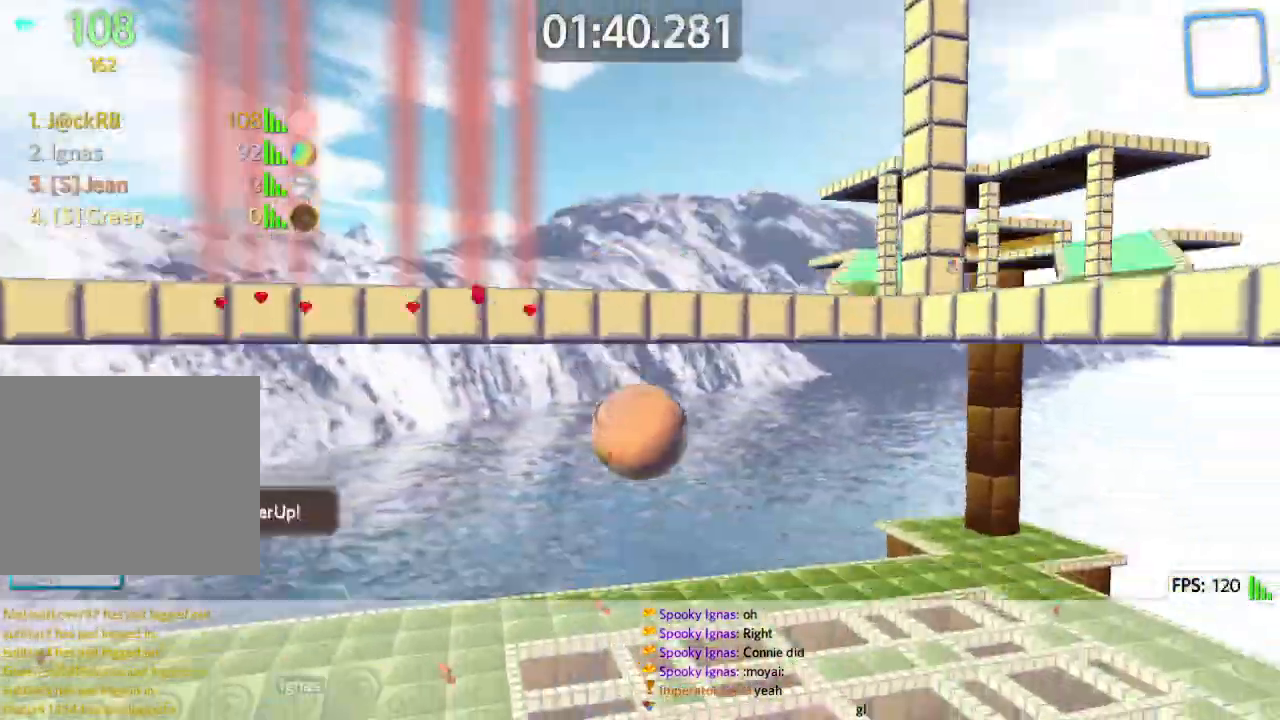
{"keys": ["a", "w"], "events": []}
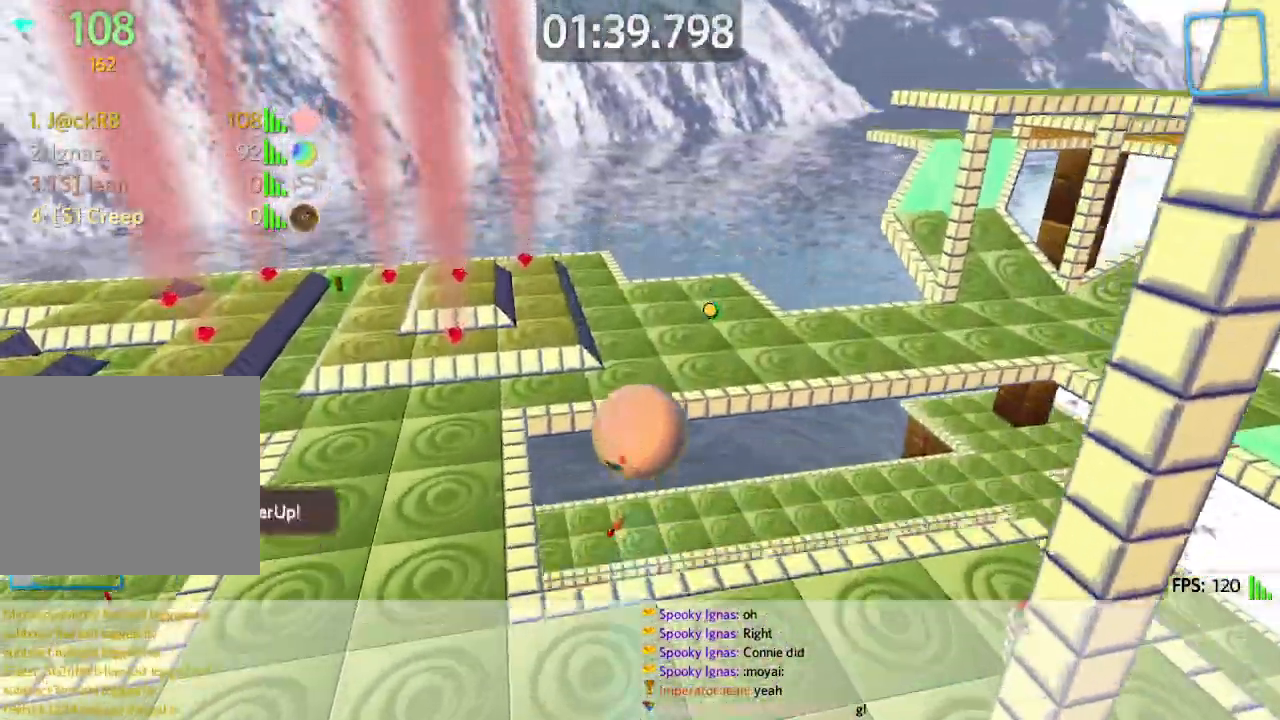
{"keys": ["a", "w"], "events": []}
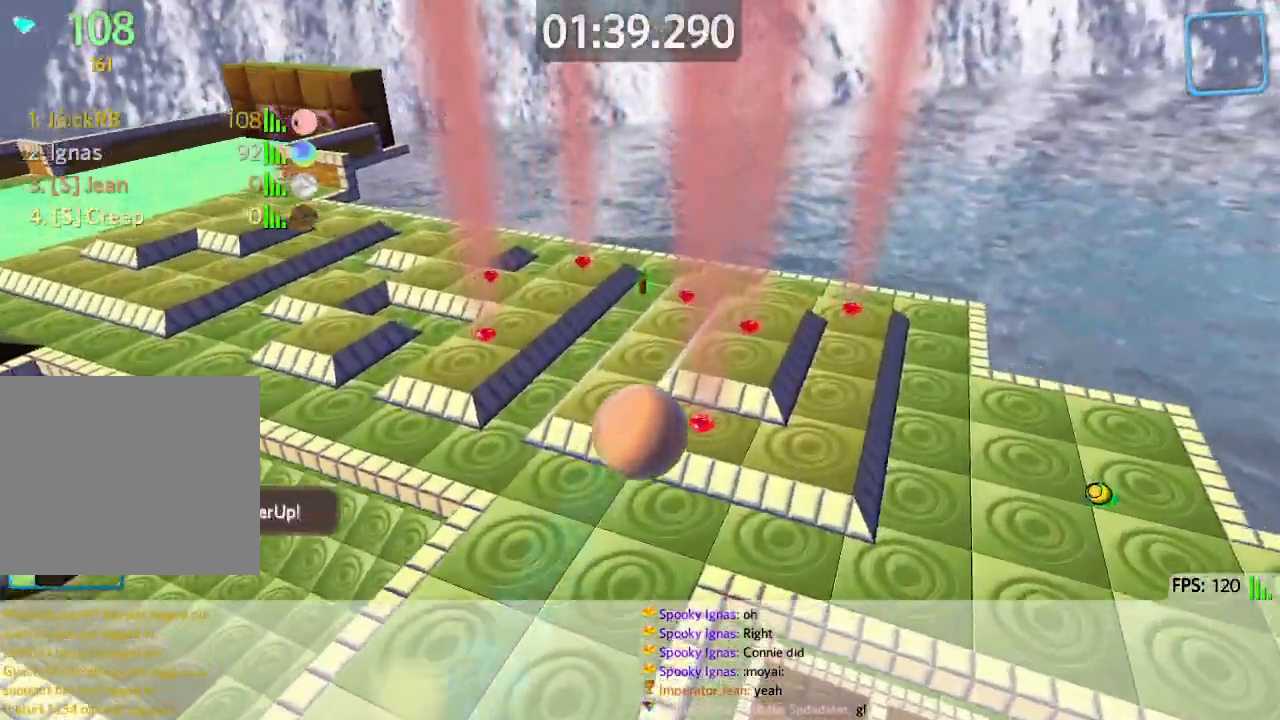
{"keys": ["d"], "events": [[283, "a", "up"], [367, "d", "down"], [500, "w", "up"]]}
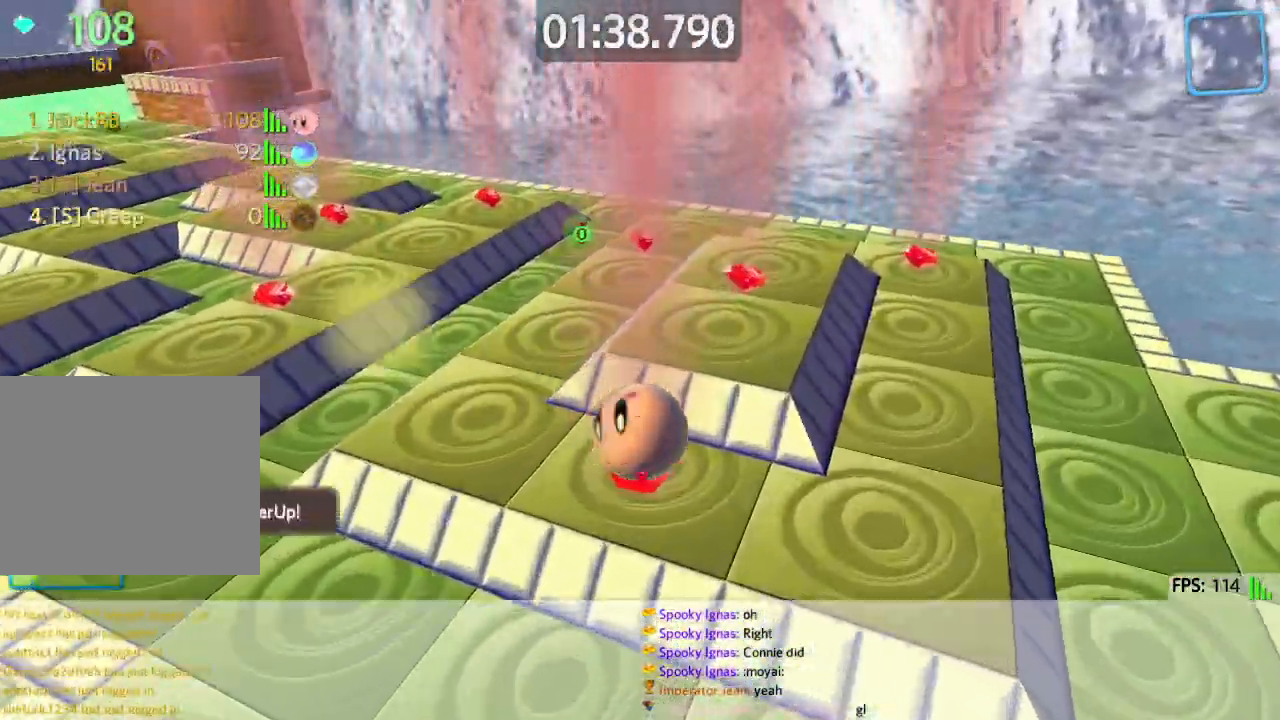
{"keys": ["d", "s"], "events": [[83, "s", "down"], [217, "d", "up"], [417, "d", "down"]]}
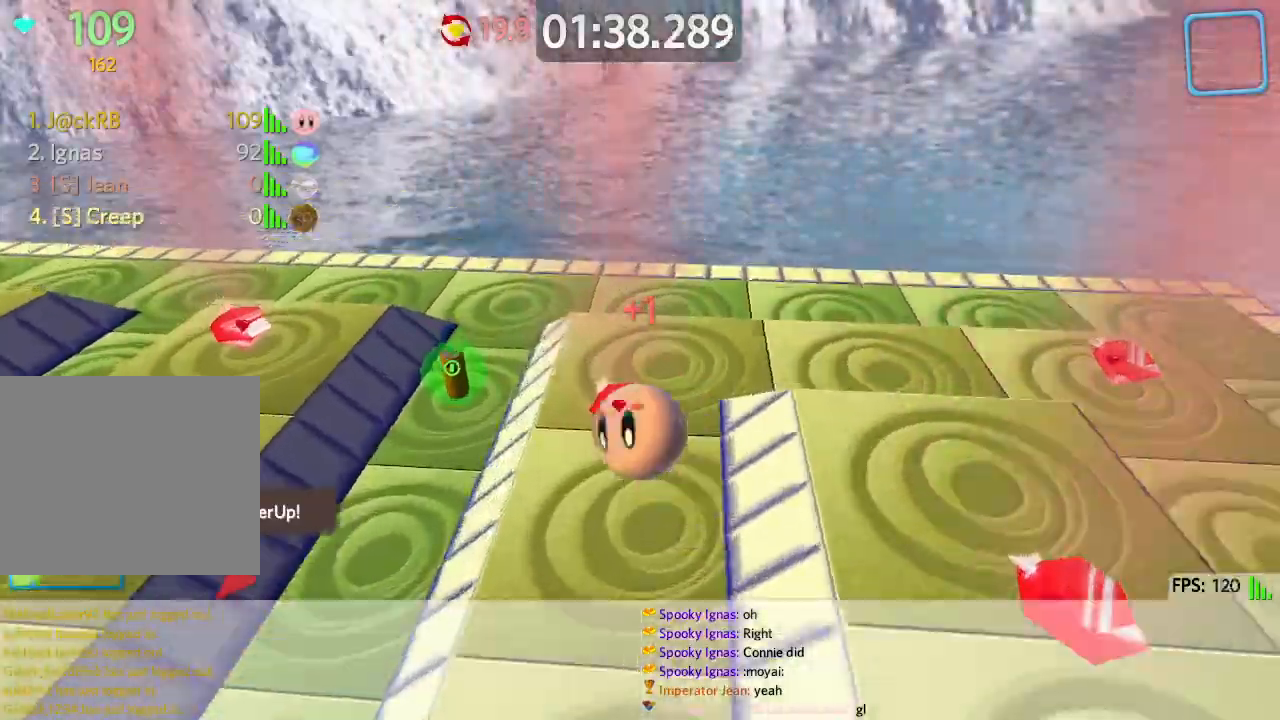
{"keys": ["d", "w"], "events": [[333, "s", "up"], [400, "w", "down"]]}
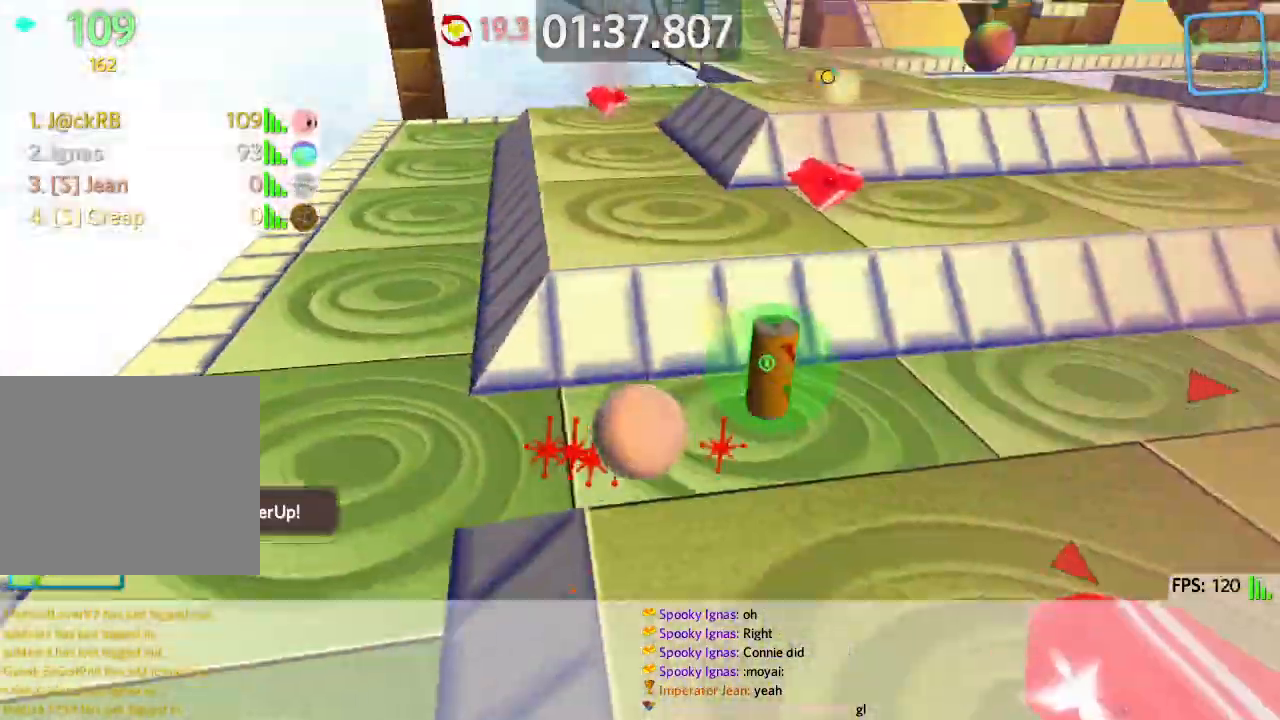
{"keys": ["d", "w"], "events": []}
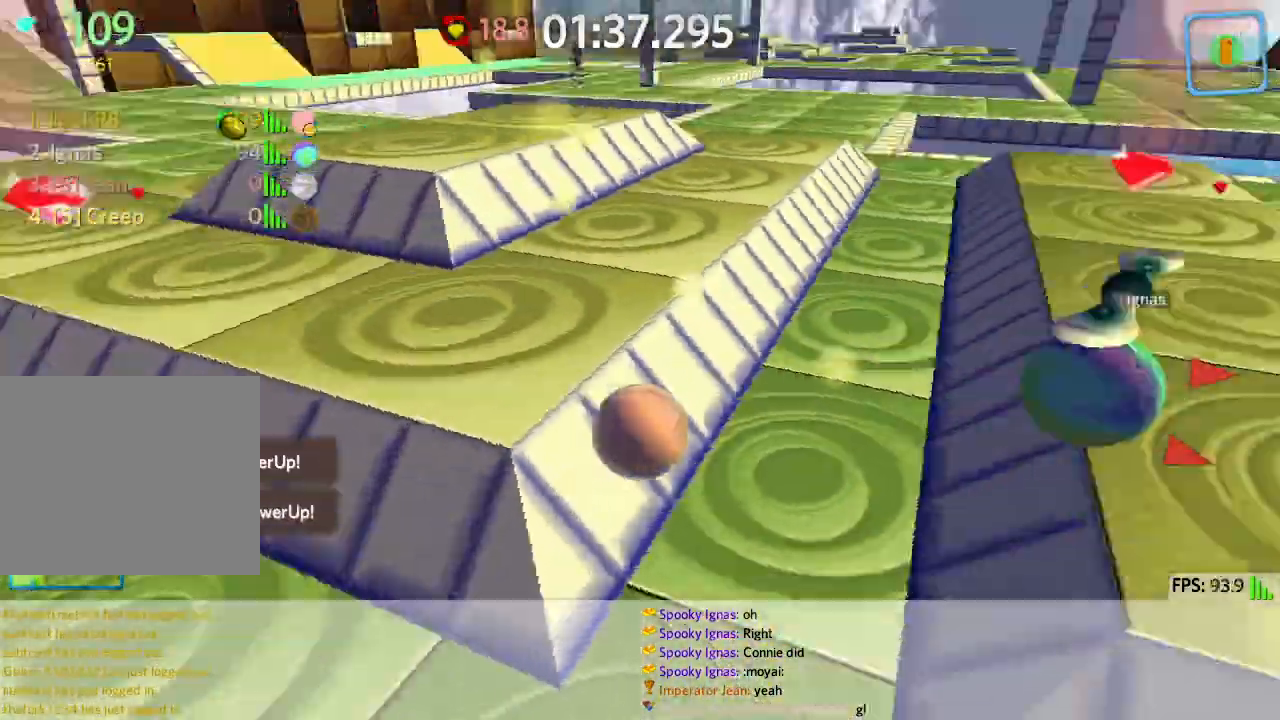
{"keys": ["a", "w"], "events": [[33, "space", "down"], [117, "space", "up"], [467, "d", "up"], [500, "a", "down"]]}